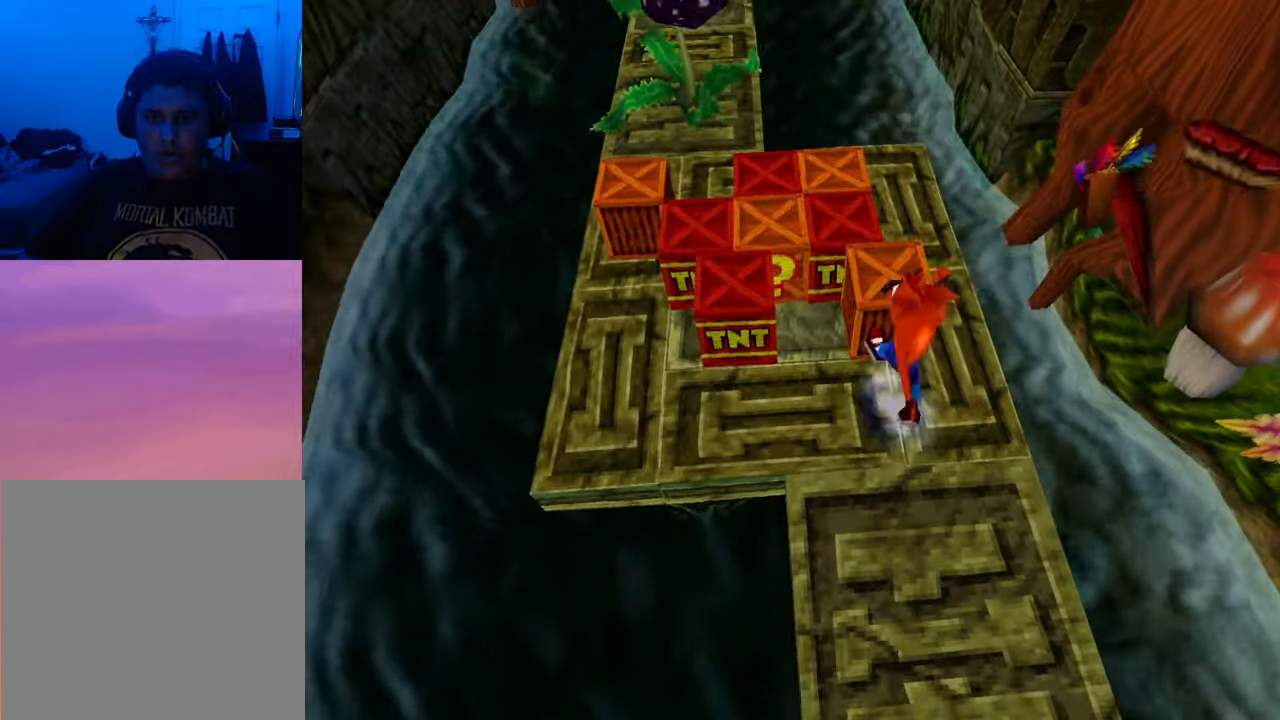
Gameplay with a controller (PlayStation layout); each line is a JSON object with the inputs held at the frame after it. "events" lists button and stick changes between this image and that frame as [ms after this image, input, new state], when the widget could be followed in between. Not read: HOME left_stick right_stick.
{"buttons": [], "events": [[33, "DPAD_UP", "up"], [167, "CROSS", "down"], [200, "DPAD_UP", "down"], [233, "CROSS", "up"], [433, "DPAD_UP", "up"]]}
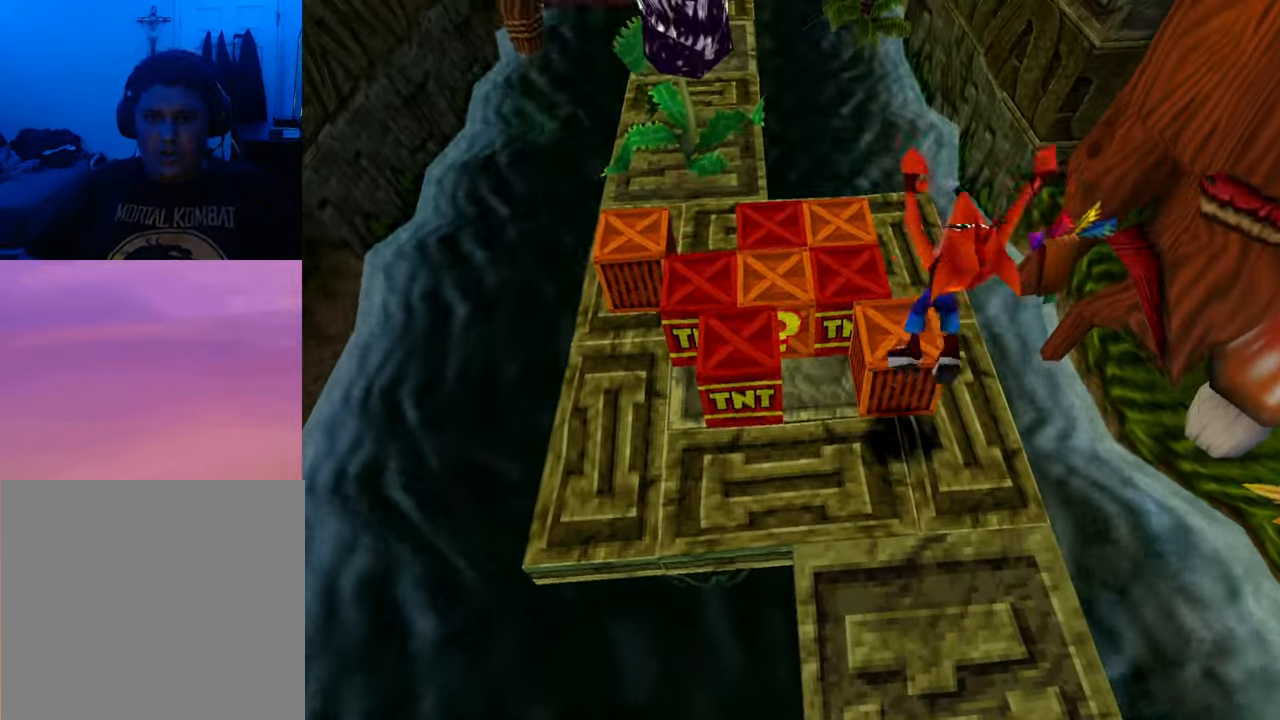
{"buttons": ["DPAD_UP"], "events": [[400, "DPAD_UP", "down"], [433, "CROSS", "down"], [500, "CROSS", "up"]]}
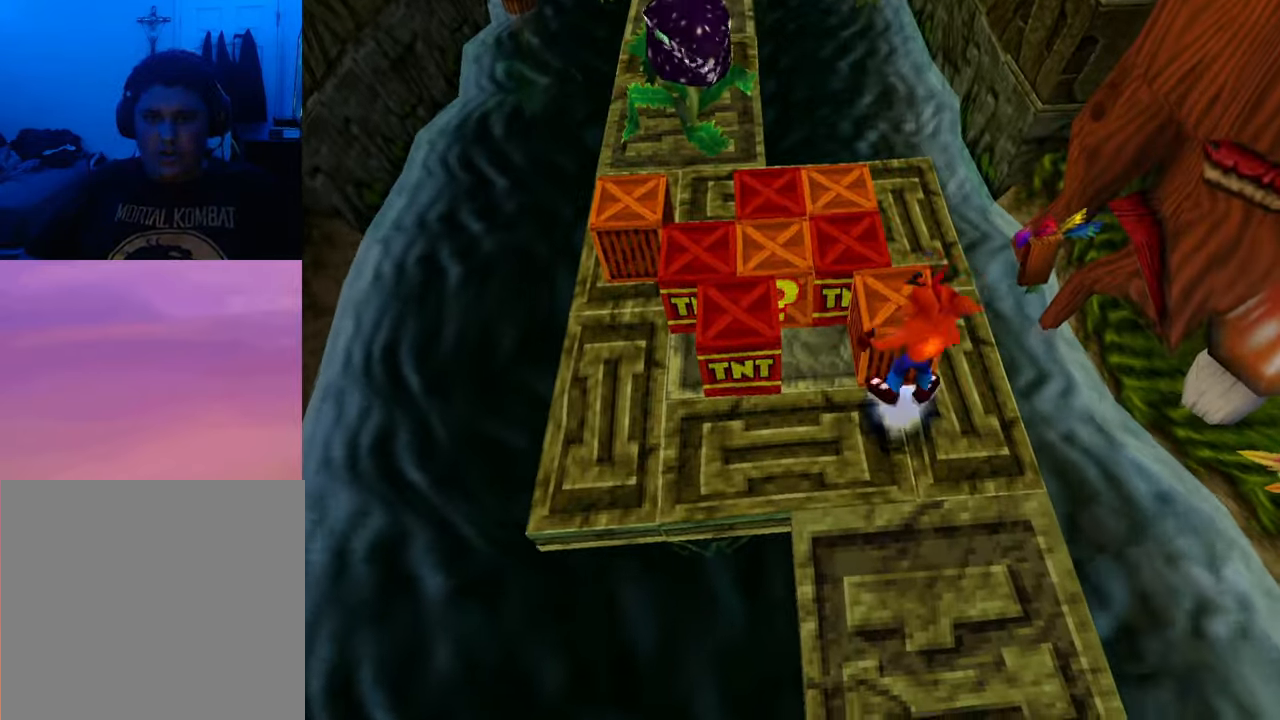
{"buttons": [], "events": [[200, "DPAD_UP", "up"], [333, "DPAD_UP", "down"], [500, "DPAD_UP", "up"]]}
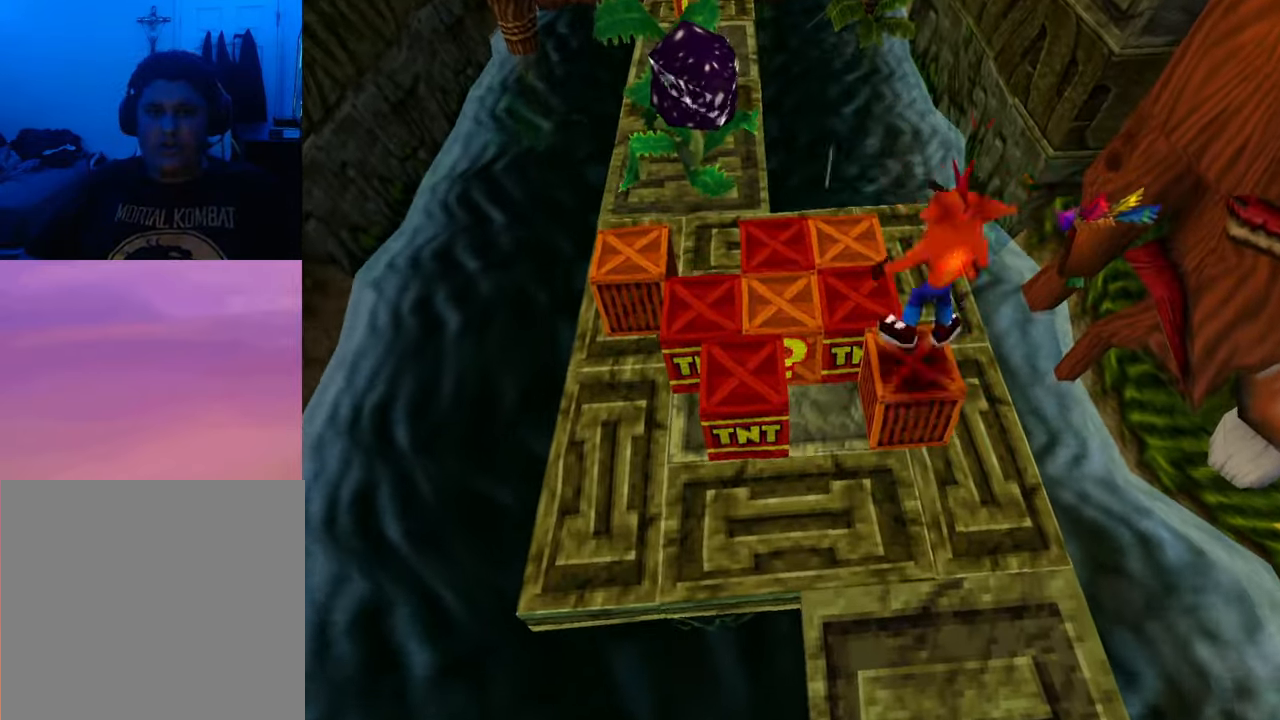
{"buttons": [], "events": [[100, "DPAD_DOWN", "down"], [500, "DPAD_DOWN", "up"]]}
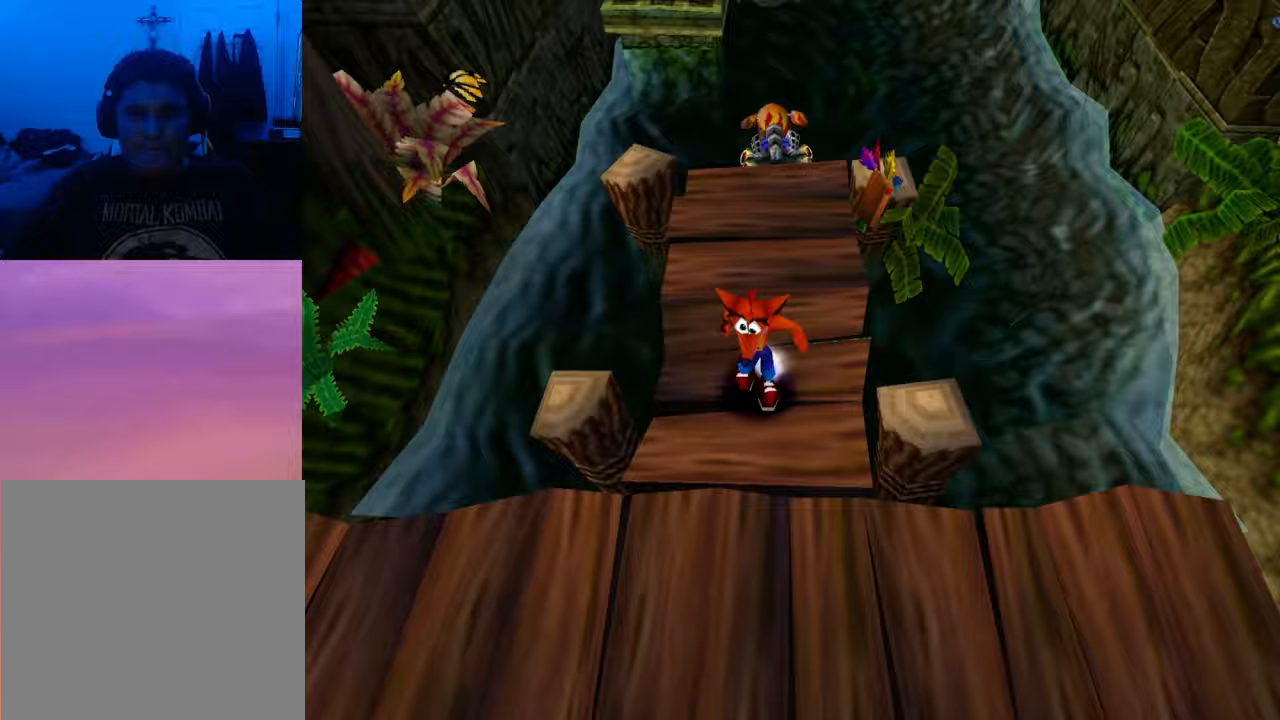
{"buttons": ["DPAD_UP", "DPAD_LEFT"], "events": [[133, "DPAD_UP", "down"], [500, "DPAD_LEFT", "down"]]}
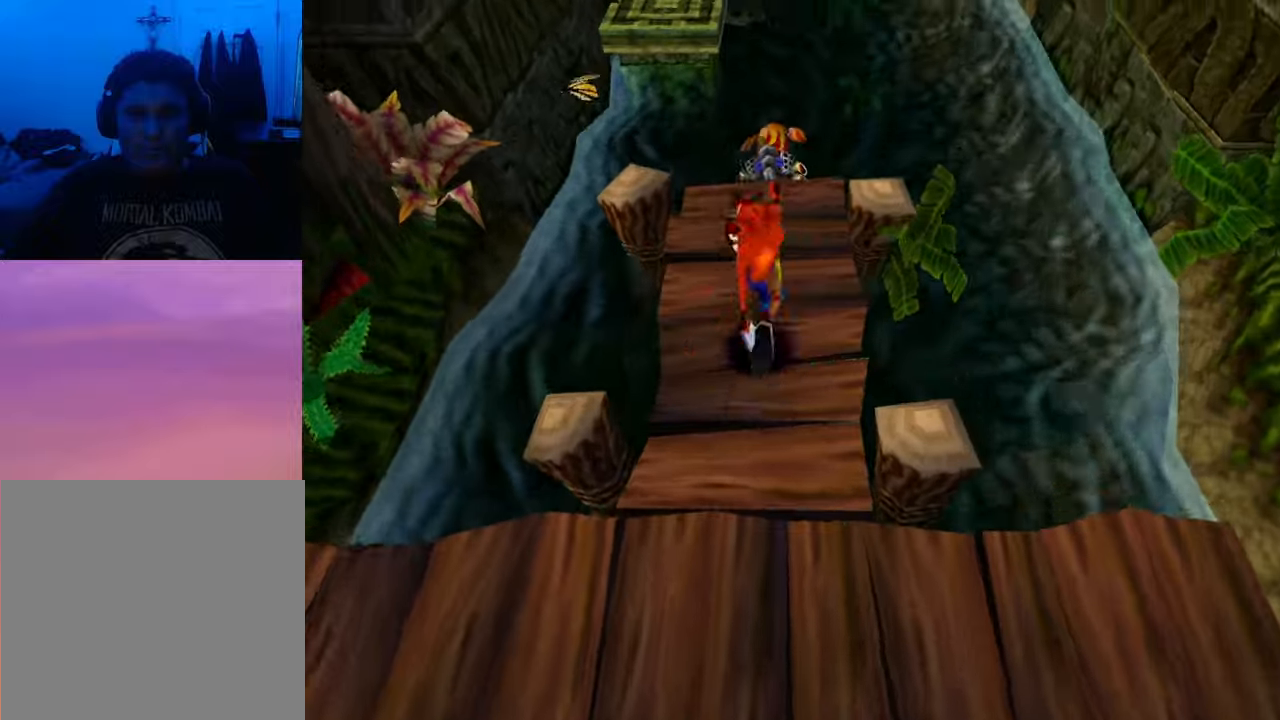
{"buttons": ["R1", "DPAD_UP", "DPAD_LEFT"], "events": [[133, "DPAD_LEFT", "up"], [333, "R1", "down"], [367, "DPAD_LEFT", "down"]]}
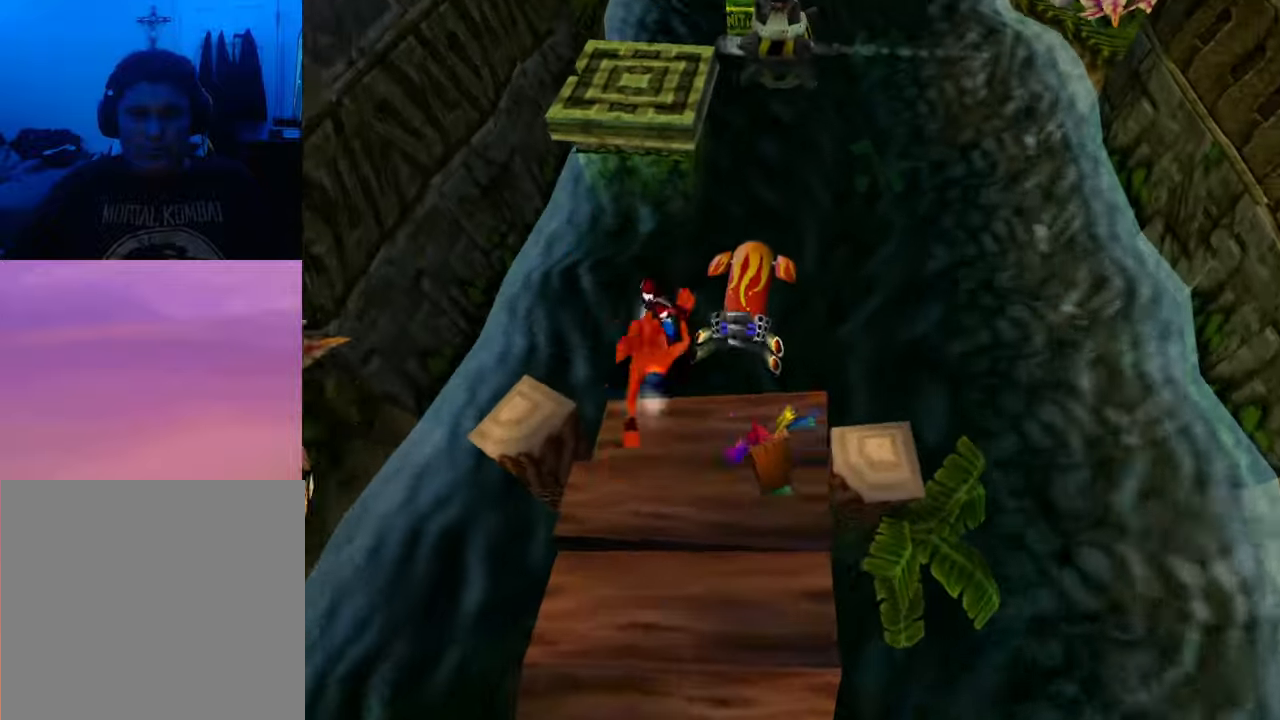
{"buttons": ["CROSS", "SQUARE", "DPAD_UP"], "events": [[33, "CROSS", "down"], [33, "DPAD_LEFT", "up"], [33, "R1", "up"], [33, "SQUARE", "down"], [267, "DPAD_LEFT", "down"], [467, "DPAD_LEFT", "up"]]}
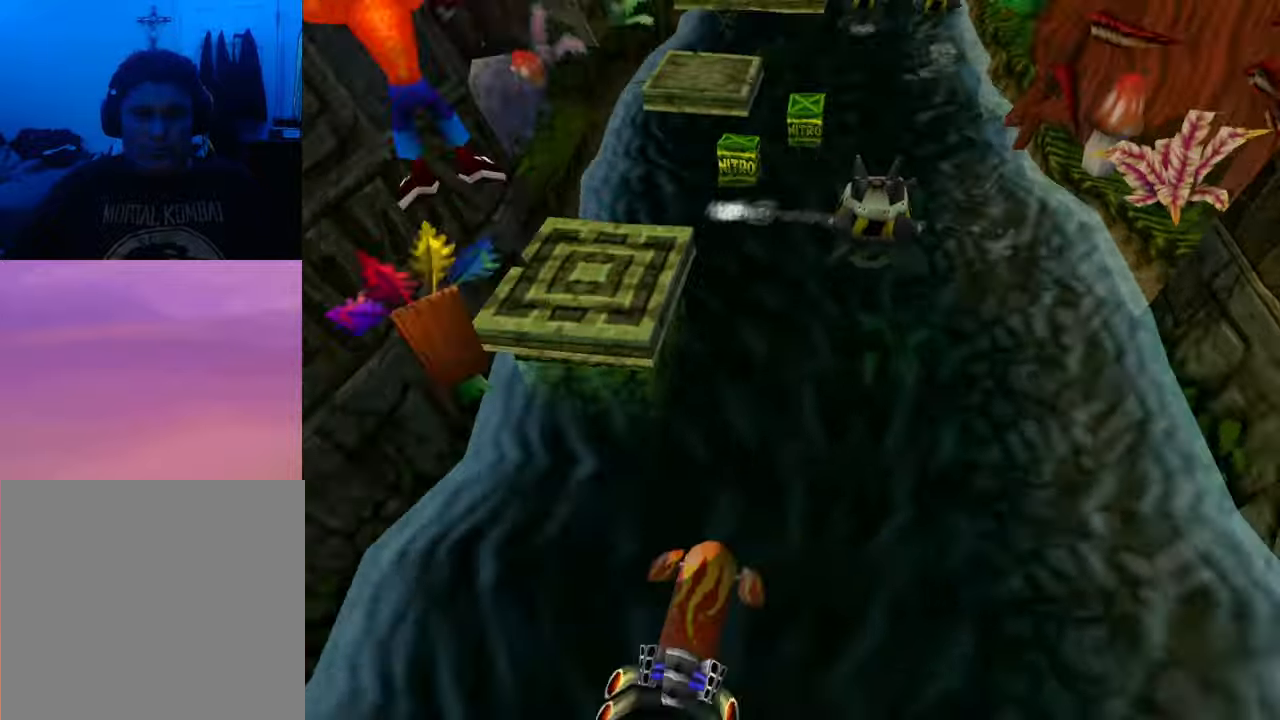
{"buttons": [], "events": [[167, "DPAD_LEFT", "down"], [233, "SQUARE", "up"], [267, "CROSS", "up"], [400, "DPAD_LEFT", "up"], [467, "DPAD_UP", "up"]]}
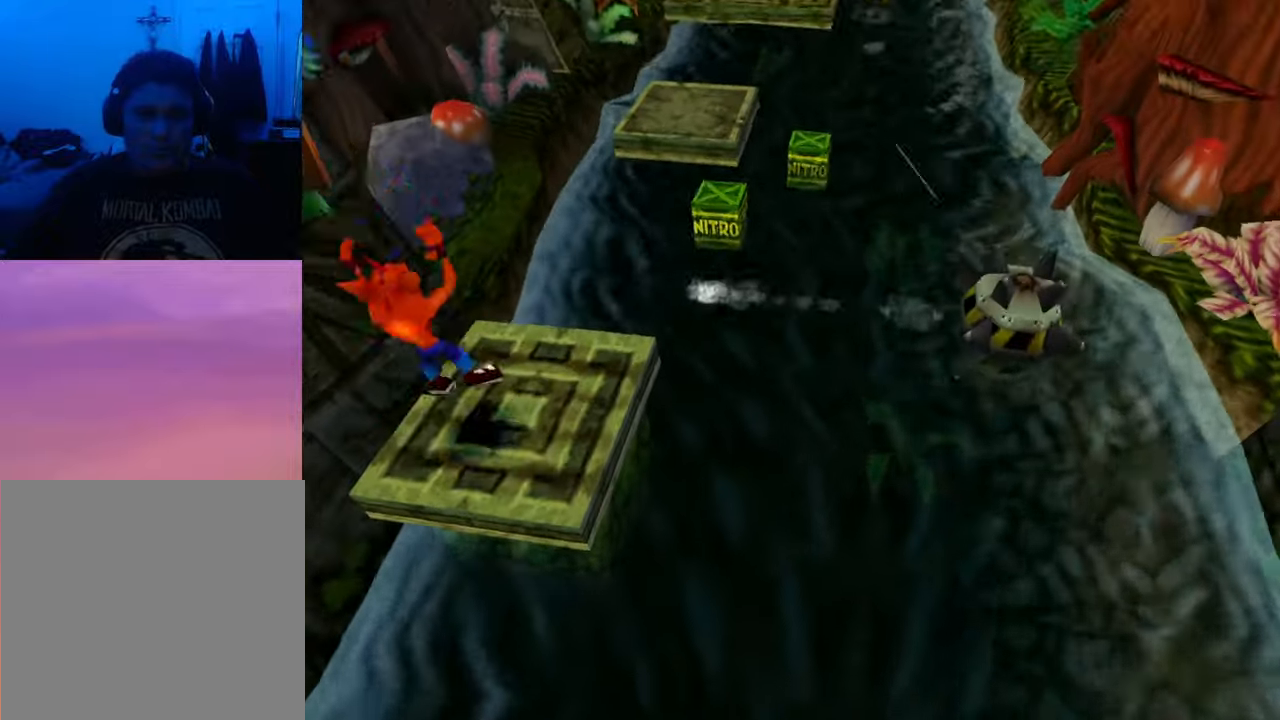
{"buttons": ["R1", "DPAD_UP"], "events": [[333, "DPAD_UP", "down"], [500, "R1", "down"]]}
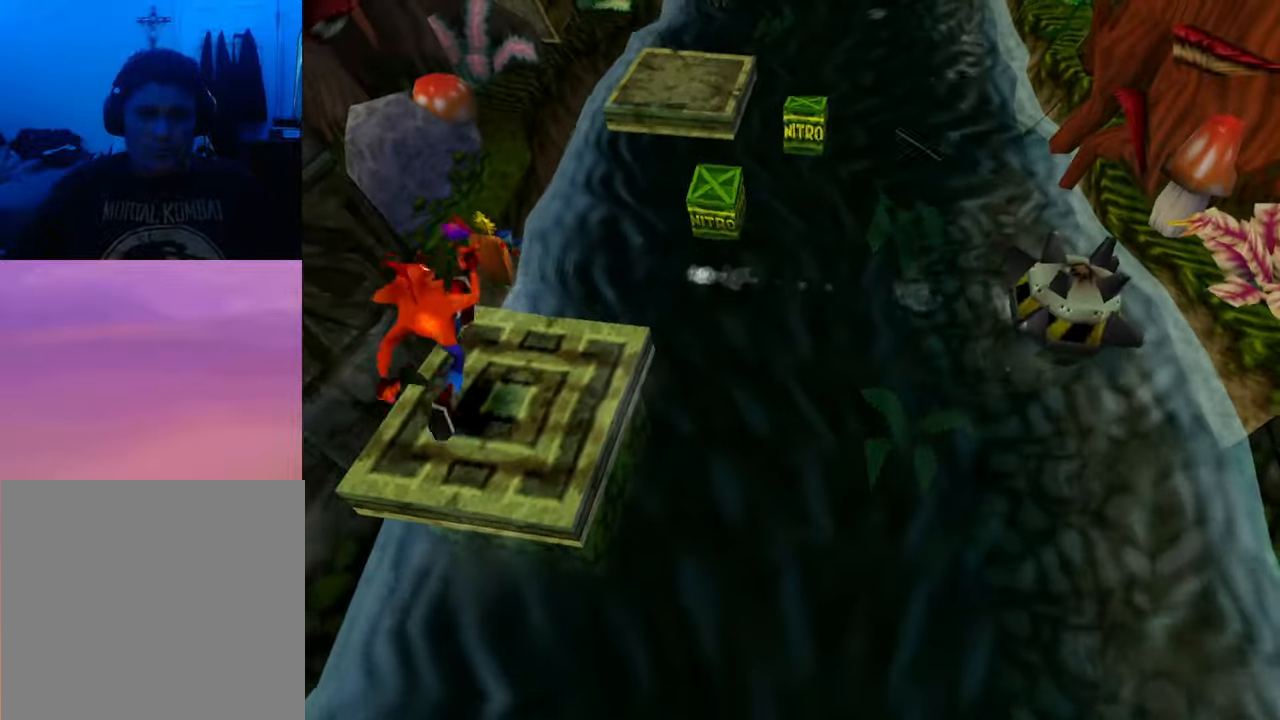
{"buttons": ["CROSS", "DPAD_UP"], "events": [[200, "CROSS", "down"], [200, "R1", "up"], [233, "DPAD_RIGHT", "down"], [433, "DPAD_RIGHT", "up"]]}
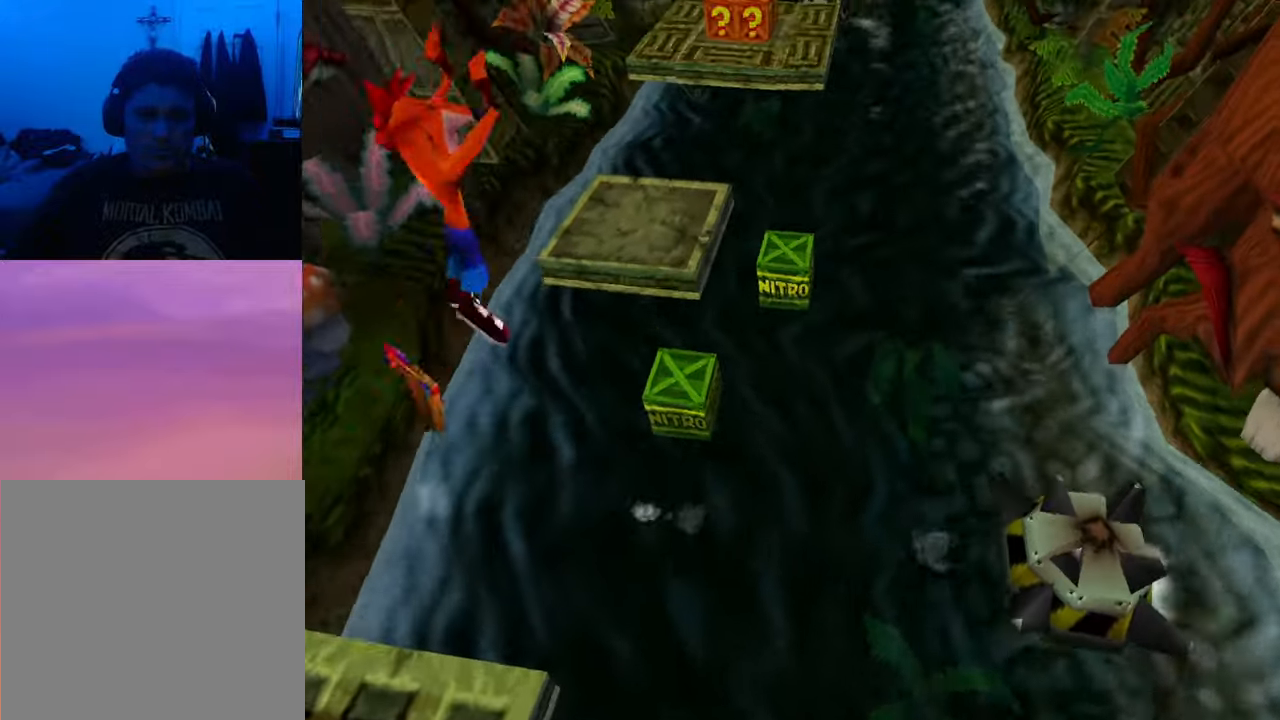
{"buttons": ["CROSS", "DPAD_UP"], "events": [[267, "DPAD_RIGHT", "down"], [400, "DPAD_RIGHT", "up"]]}
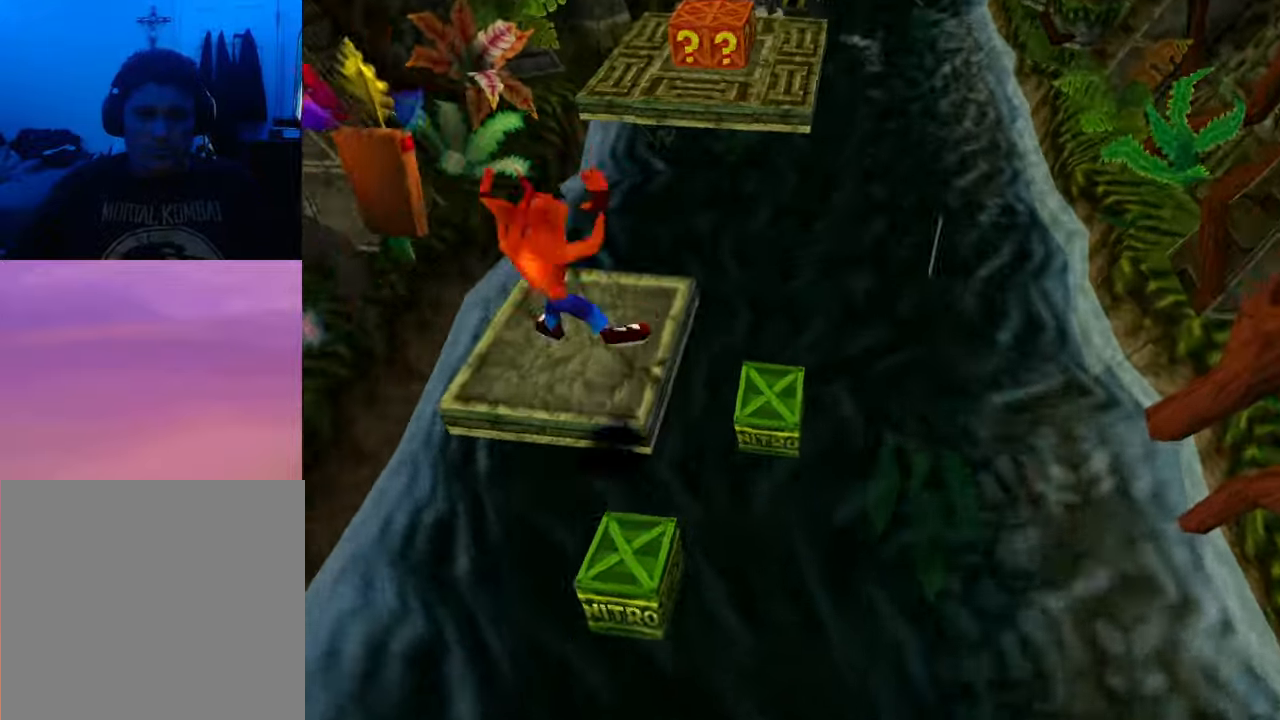
{"buttons": ["CROSS", "DPAD_UP"], "events": [[33, "CROSS", "up"], [233, "R1", "down"], [367, "CROSS", "down"], [400, "R1", "up"]]}
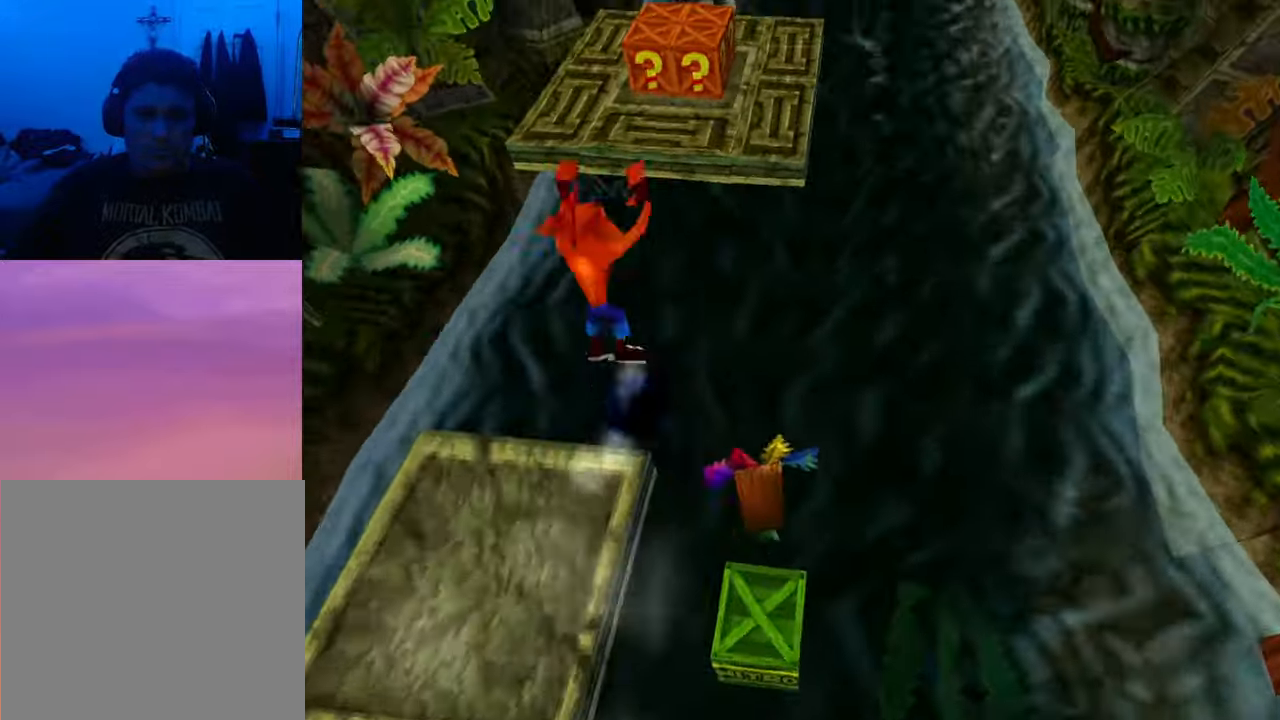
{"buttons": ["CROSS", "DPAD_UP", "DPAD_RIGHT"], "events": [[400, "DPAD_RIGHT", "down"]]}
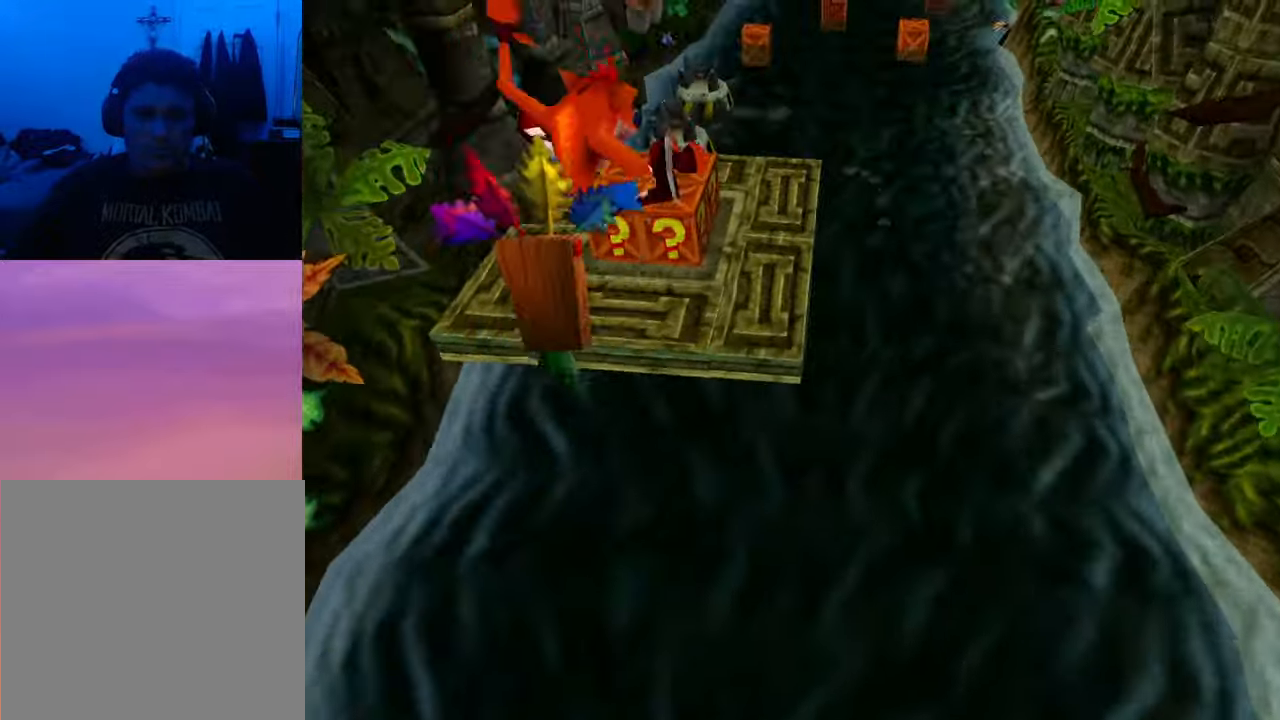
{"buttons": ["DPAD_LEFT"], "events": [[67, "DPAD_RIGHT", "up"], [400, "CROSS", "up"], [433, "DPAD_LEFT", "down"], [500, "DPAD_UP", "up"]]}
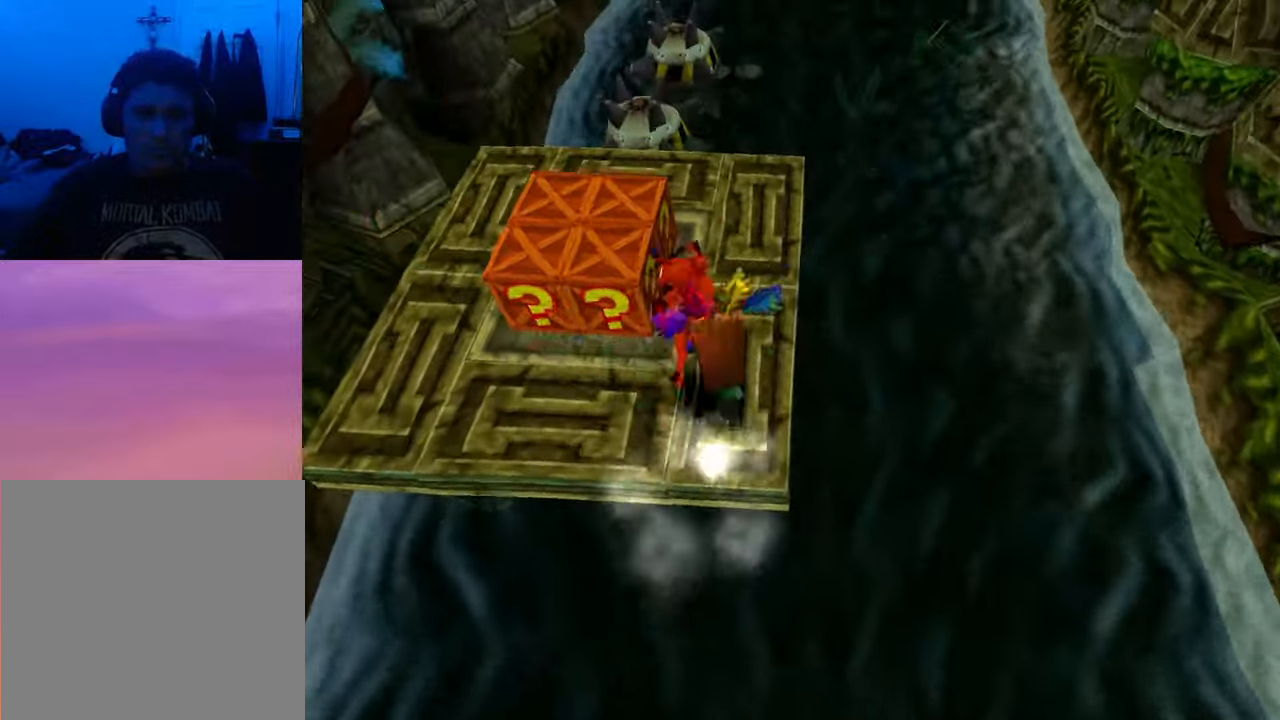
{"buttons": ["SQUARE"], "events": [[33, "SQUARE", "down"], [167, "DPAD_UP", "down"], [233, "DPAD_LEFT", "up"], [467, "DPAD_UP", "up"]]}
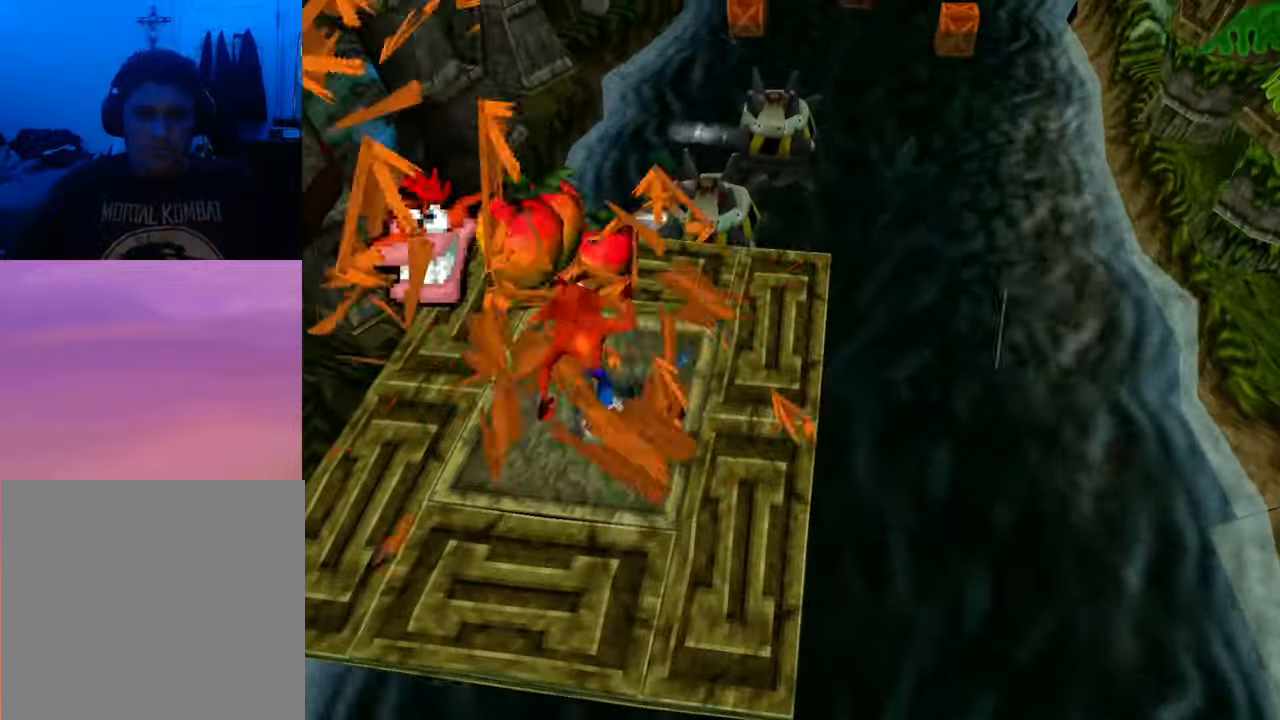
{"buttons": [], "events": [[33, "SQUARE", "up"]]}
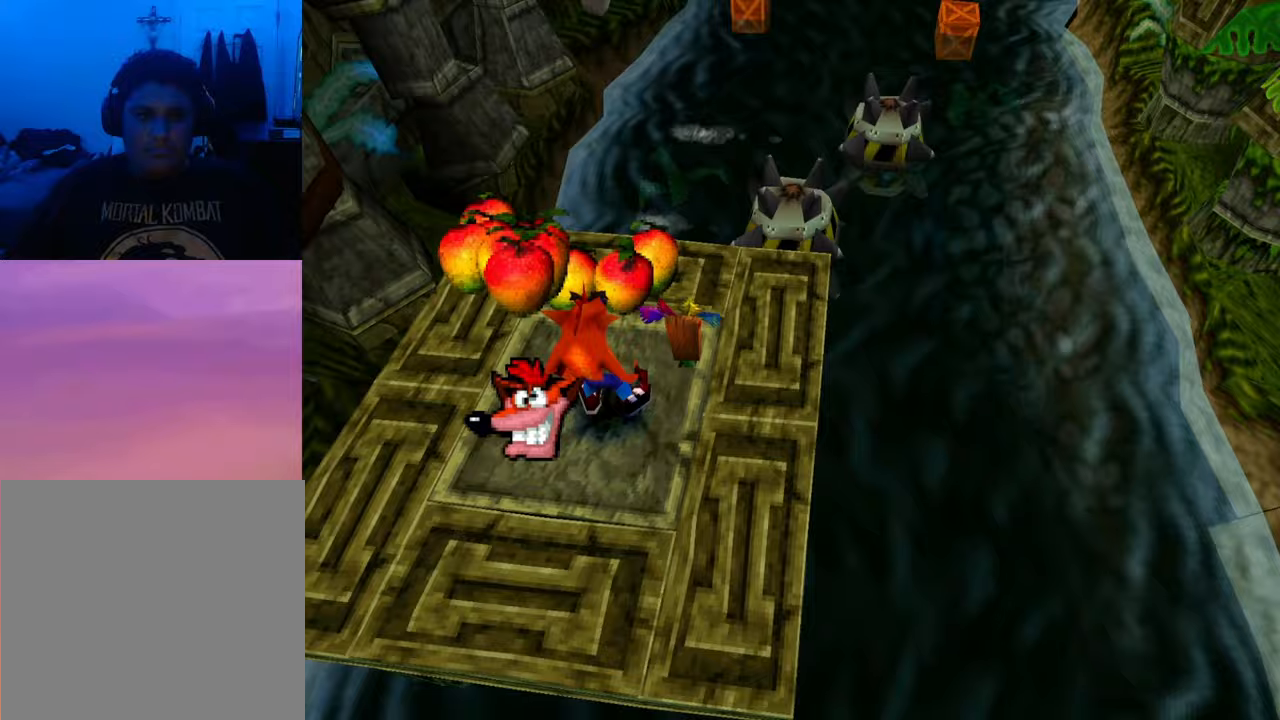
{"buttons": ["DPAD_RIGHT"], "events": [[100, "DPAD_UP", "down"], [200, "DPAD_LEFT", "down"], [267, "DPAD_UP", "up"], [367, "DPAD_DOWN", "down"], [433, "DPAD_LEFT", "up"], [467, "DPAD_RIGHT", "down"], [500, "DPAD_DOWN", "up"]]}
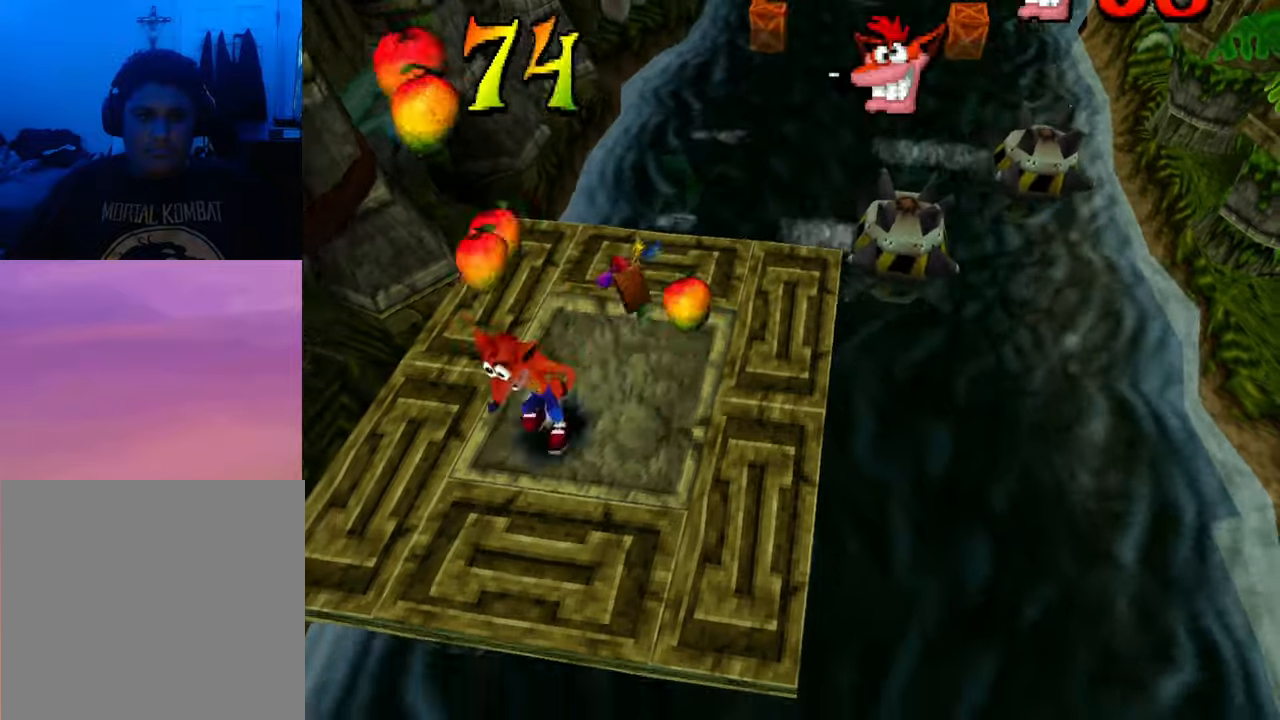
{"buttons": [], "events": [[100, "DPAD_UP", "down"], [133, "DPAD_RIGHT", "up"], [400, "DPAD_UP", "up"]]}
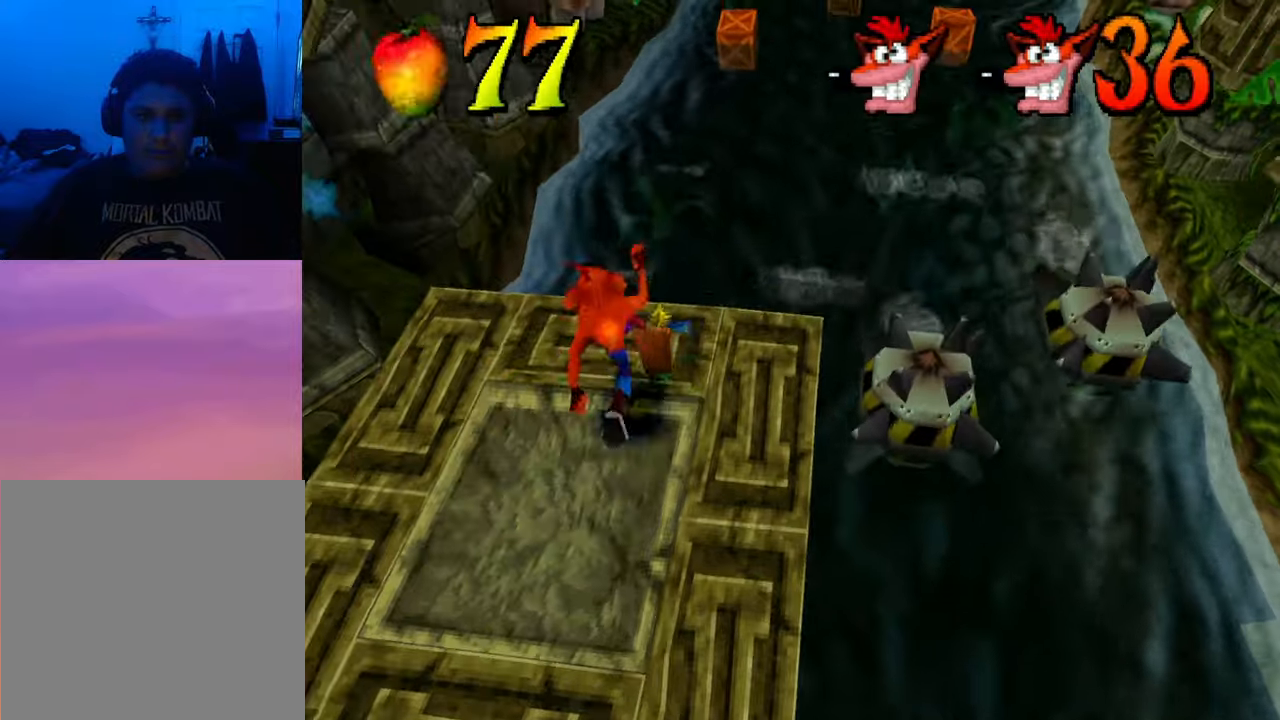
{"buttons": ["DPAD_DOWN"], "events": [[67, "DPAD_LEFT", "down"], [233, "DPAD_LEFT", "up"], [400, "DPAD_DOWN", "down"]]}
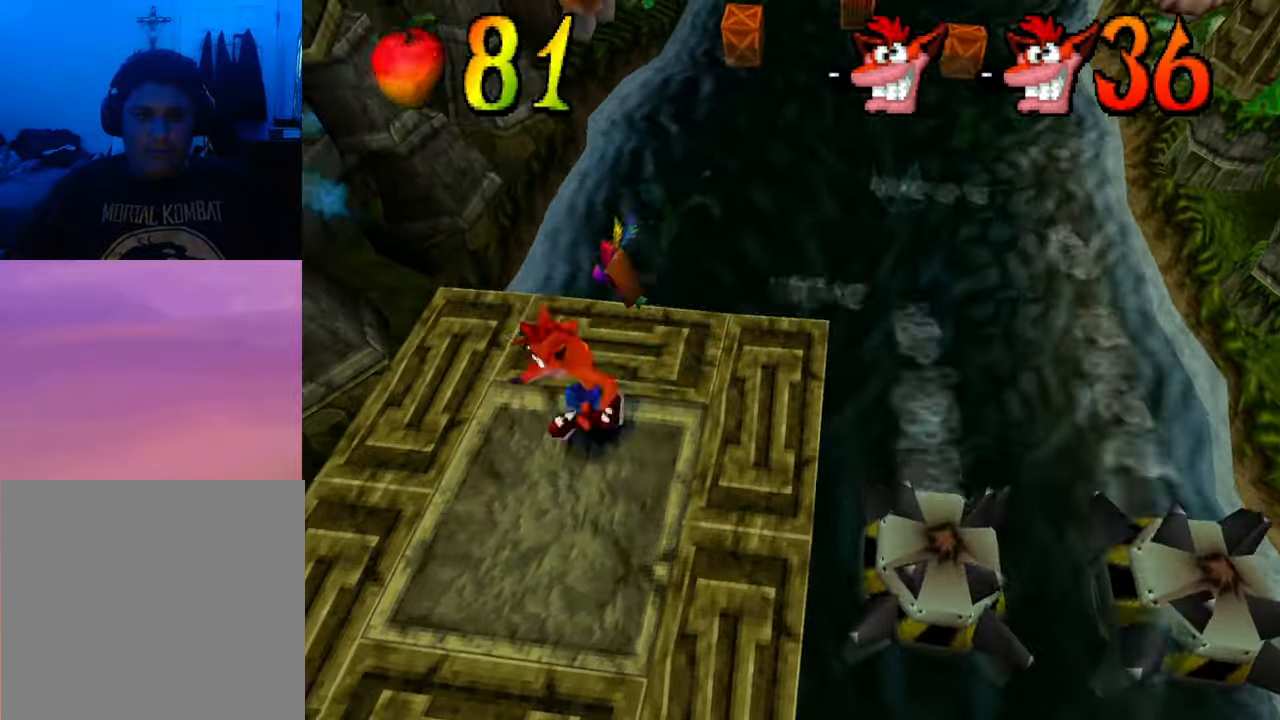
{"buttons": ["R1", "DPAD_DOWN"], "events": [[467, "R1", "down"]]}
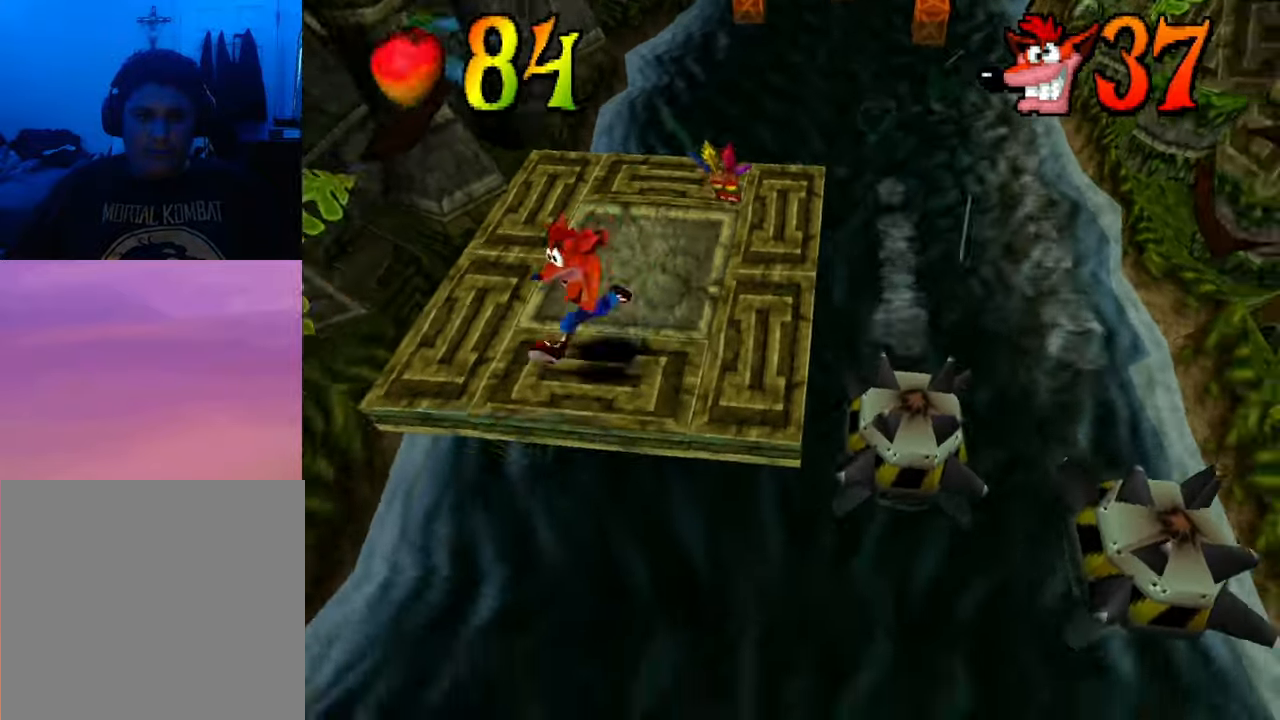
{"buttons": ["CROSS", "DPAD_DOWN"], "events": [[100, "CROSS", "down"], [133, "R1", "up"]]}
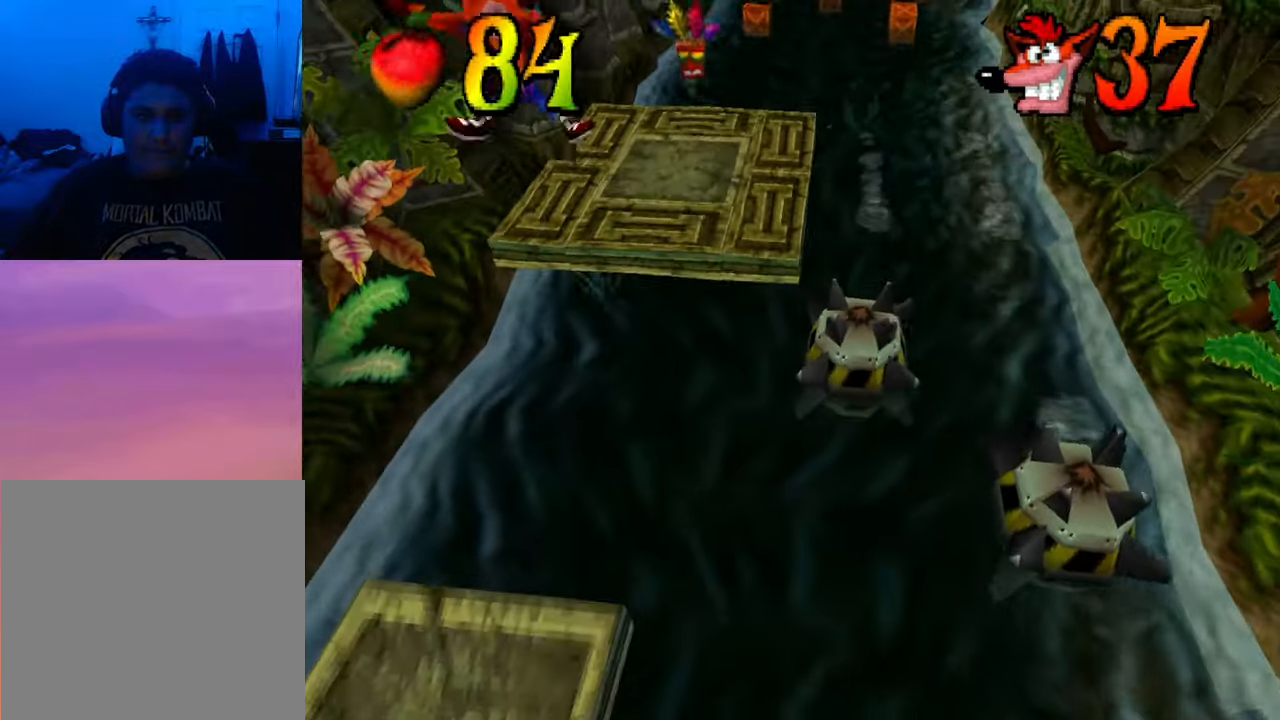
{"buttons": ["DPAD_DOWN"], "events": [[33, "DPAD_LEFT", "down"], [267, "DPAD_LEFT", "up"], [433, "CROSS", "up"]]}
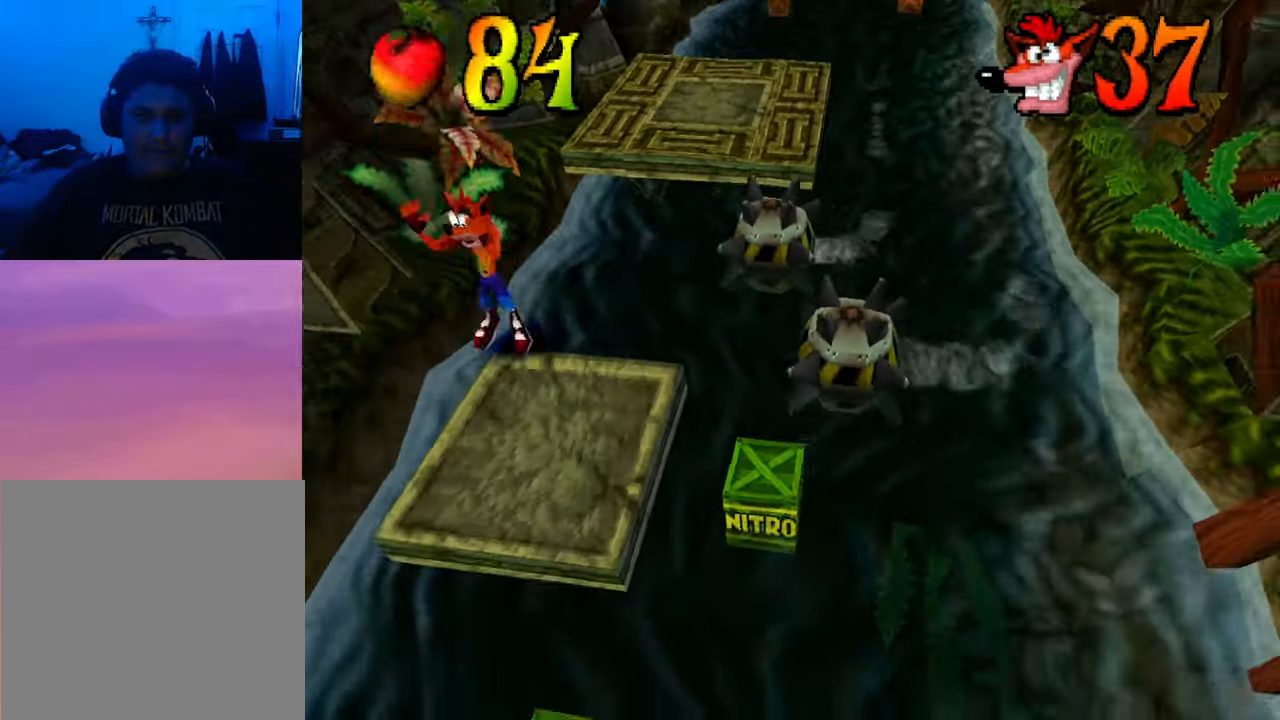
{"buttons": ["DPAD_DOWN", "DPAD_LEFT"], "events": [[167, "R1", "down"], [200, "DPAD_DOWN", "up"], [200, "DPAD_LEFT", "down"], [200, "R1", "up"], [267, "DPAD_DOWN", "down"], [400, "DPAD_DOWN", "up"], [467, "DPAD_DOWN", "down"]]}
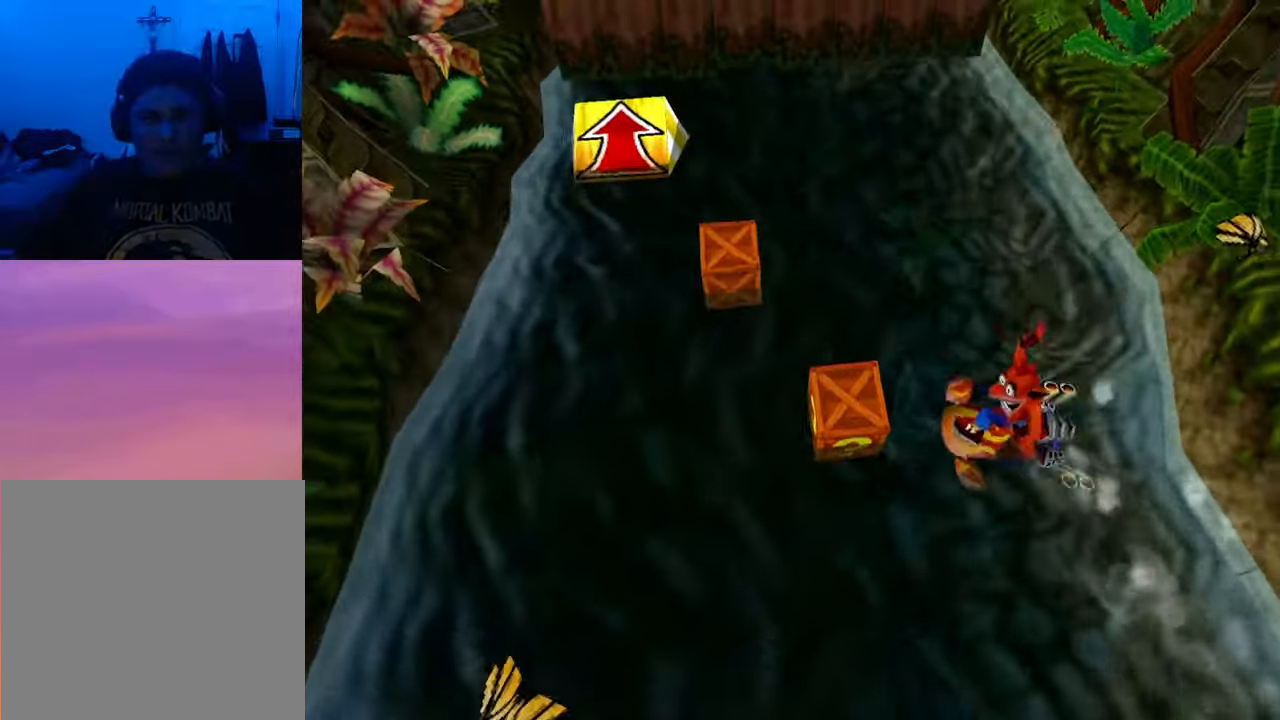
{"buttons": ["DPAD_UP"], "events": [[33, "DPAD_LEFT", "up"], [133, "DPAD_LEFT", "down"], [167, "DPAD_DOWN", "up"], [200, "DPAD_UP", "down"], [233, "DPAD_LEFT", "up"]]}
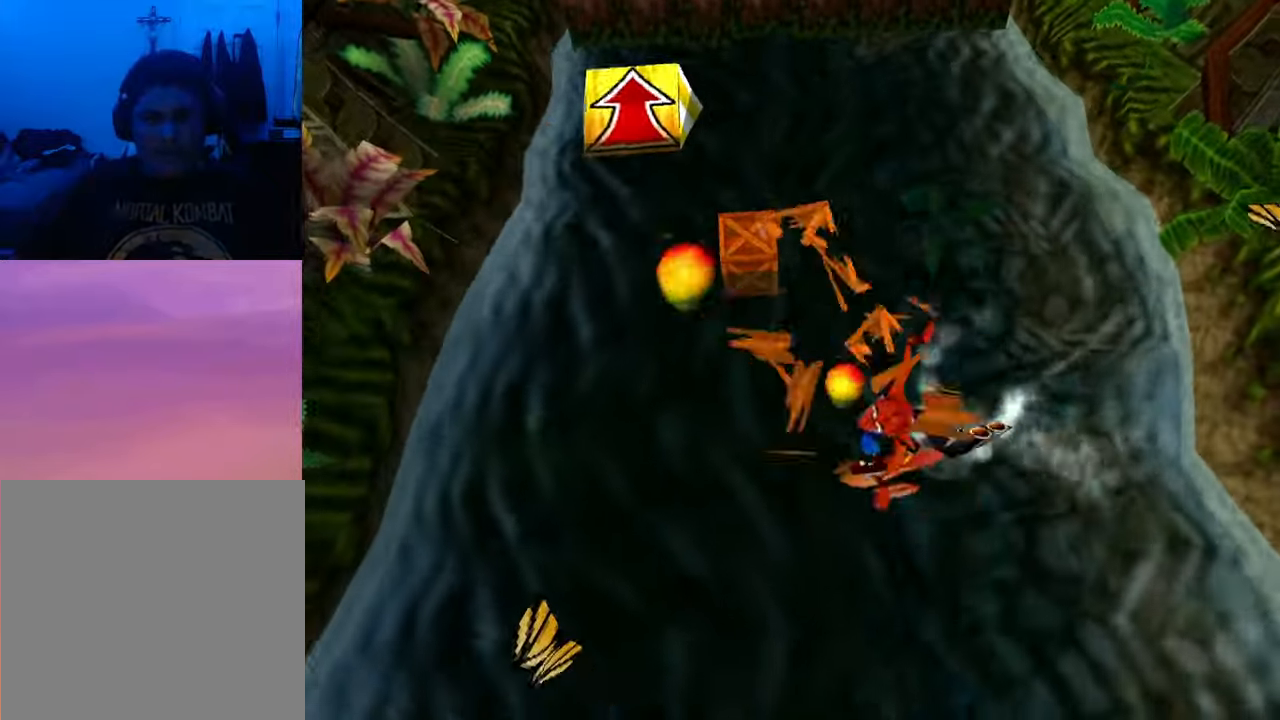
{"buttons": ["DPAD_UP"], "events": []}
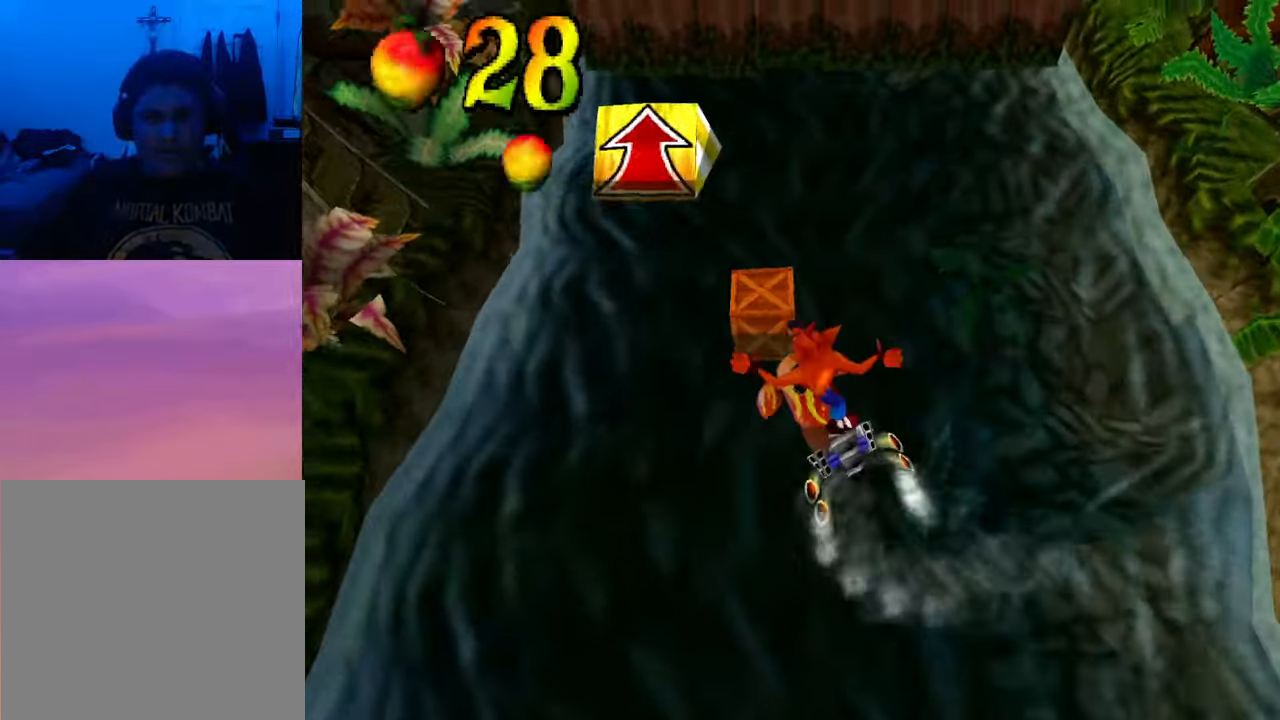
{"buttons": ["DPAD_UP", "DPAD_LEFT"], "events": [[33, "DPAD_LEFT", "down"]]}
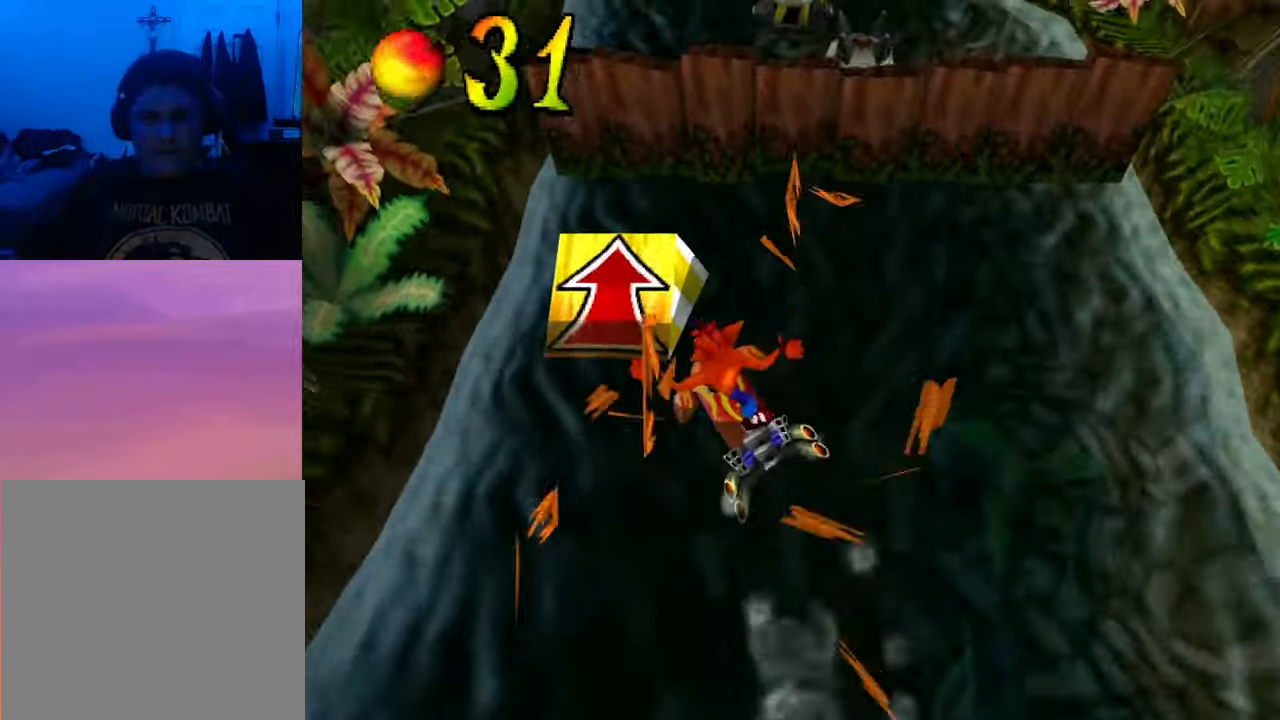
{"buttons": ["CROSS", "DPAD_UP"], "events": [[167, "DPAD_LEFT", "up"], [267, "CROSS", "down"]]}